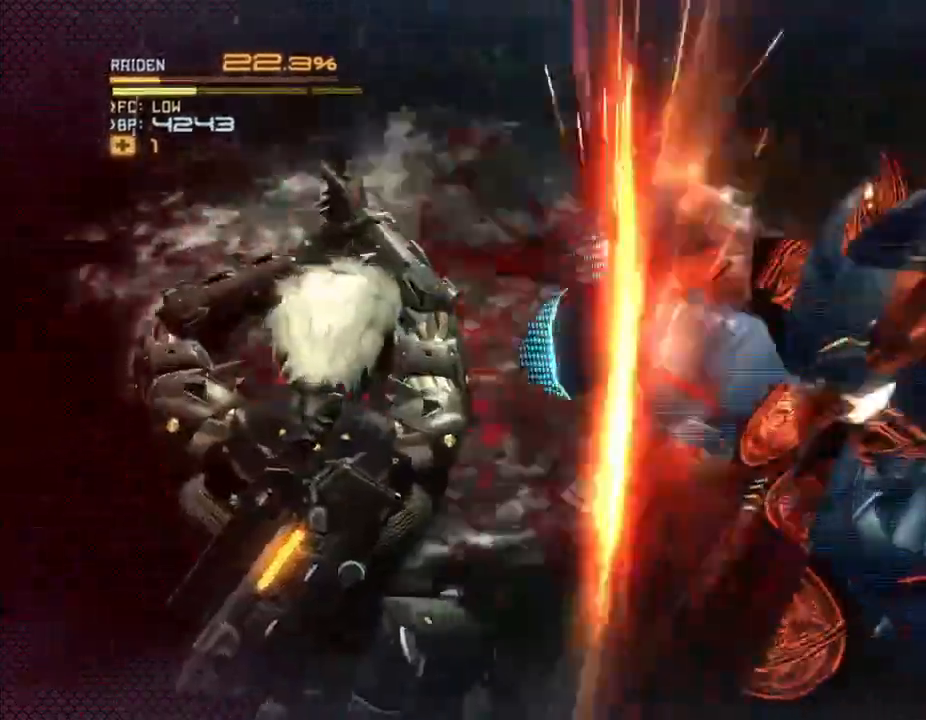
Gameplay with a controller (Xbox layout); each line is a JSON object with the inputs held at the frame after it (dt_ms = milliseconds from this image to that frame). "events" lists button and stick changes between this image and that frame as [ms after this image, input, new state], when the widget could be followed in between. Not read: B DPAD_DOWN DPAD_RIGHT HOME L3 R3.
{"dt_ms": 500, "buttons": ["L2", "R2"], "left_stick": "down-right", "right_stick": "down-left"}
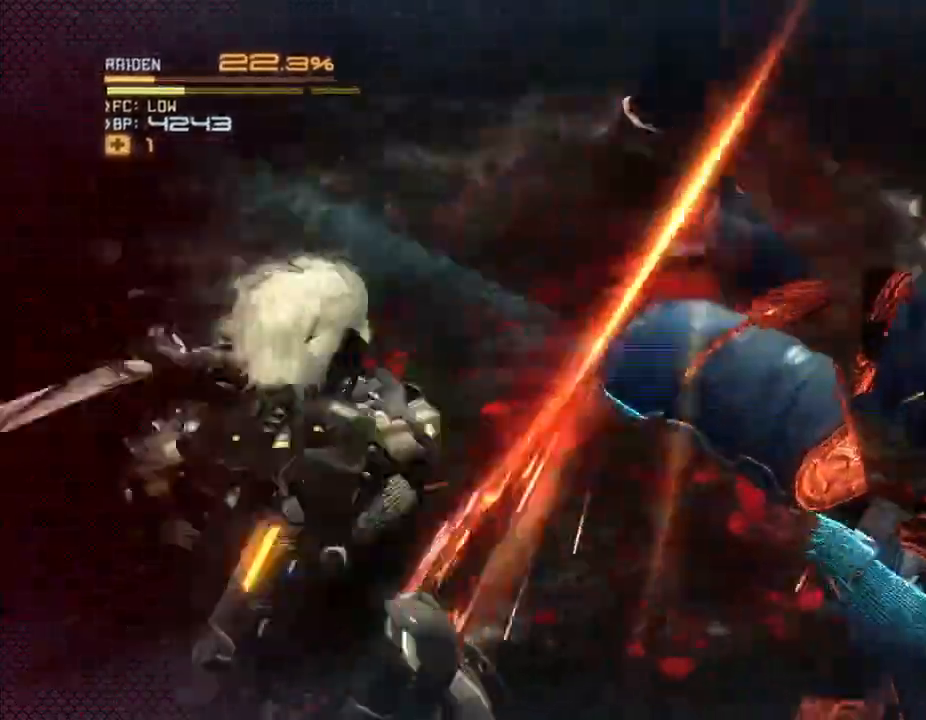
{"dt_ms": 500, "buttons": ["L2", "R2"], "left_stick": "down-right", "right_stick": "down-left"}
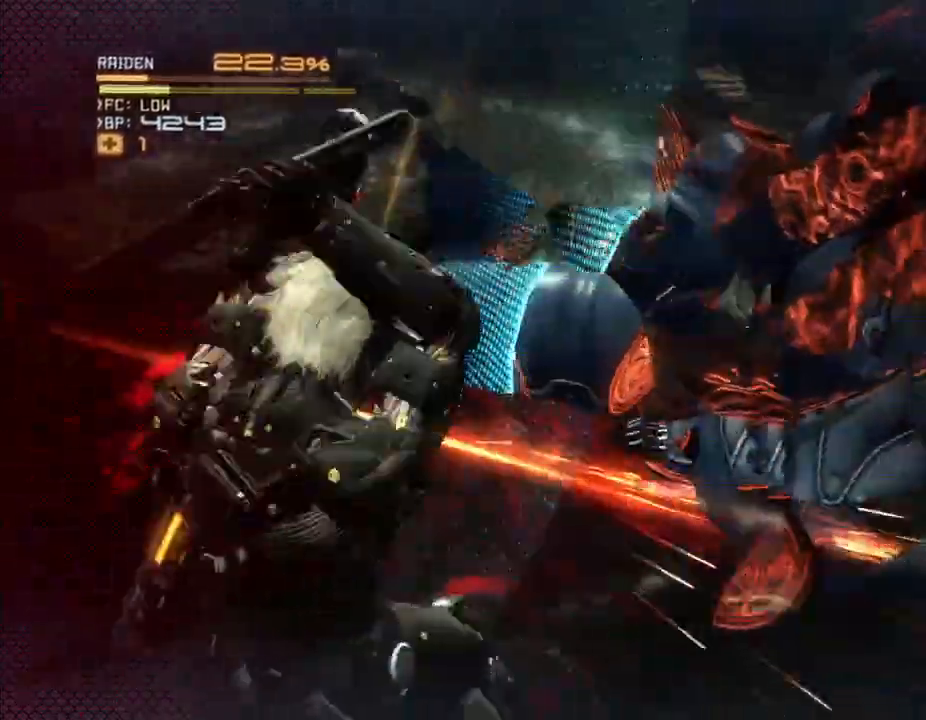
{"dt_ms": 500, "buttons": ["L2", "R2"], "left_stick": "up-left", "right_stick": "down-left", "events": [[67, "Y", "down"], [67, "right_stick", "up"], [133, "left_stick", "up-right"], [200, "left_stick", "up"], [333, "Y", "up"], [333, "right_stick", "left"], [400, "Y", "down"], [400, "left_stick", "up-left"], [400, "right_stick", "up"], [467, "Y", "up"], [500, "right_stick", "down-left"]]}
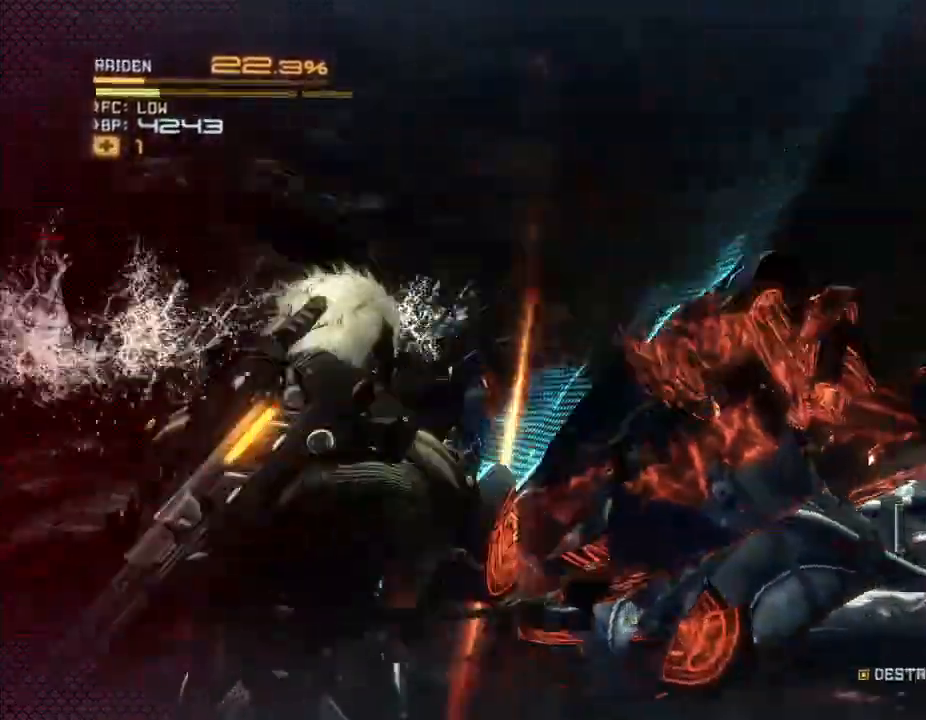
{"dt_ms": 1000, "buttons": ["L2", "R2"], "left_stick": "down-right", "right_stick": "down-right"}